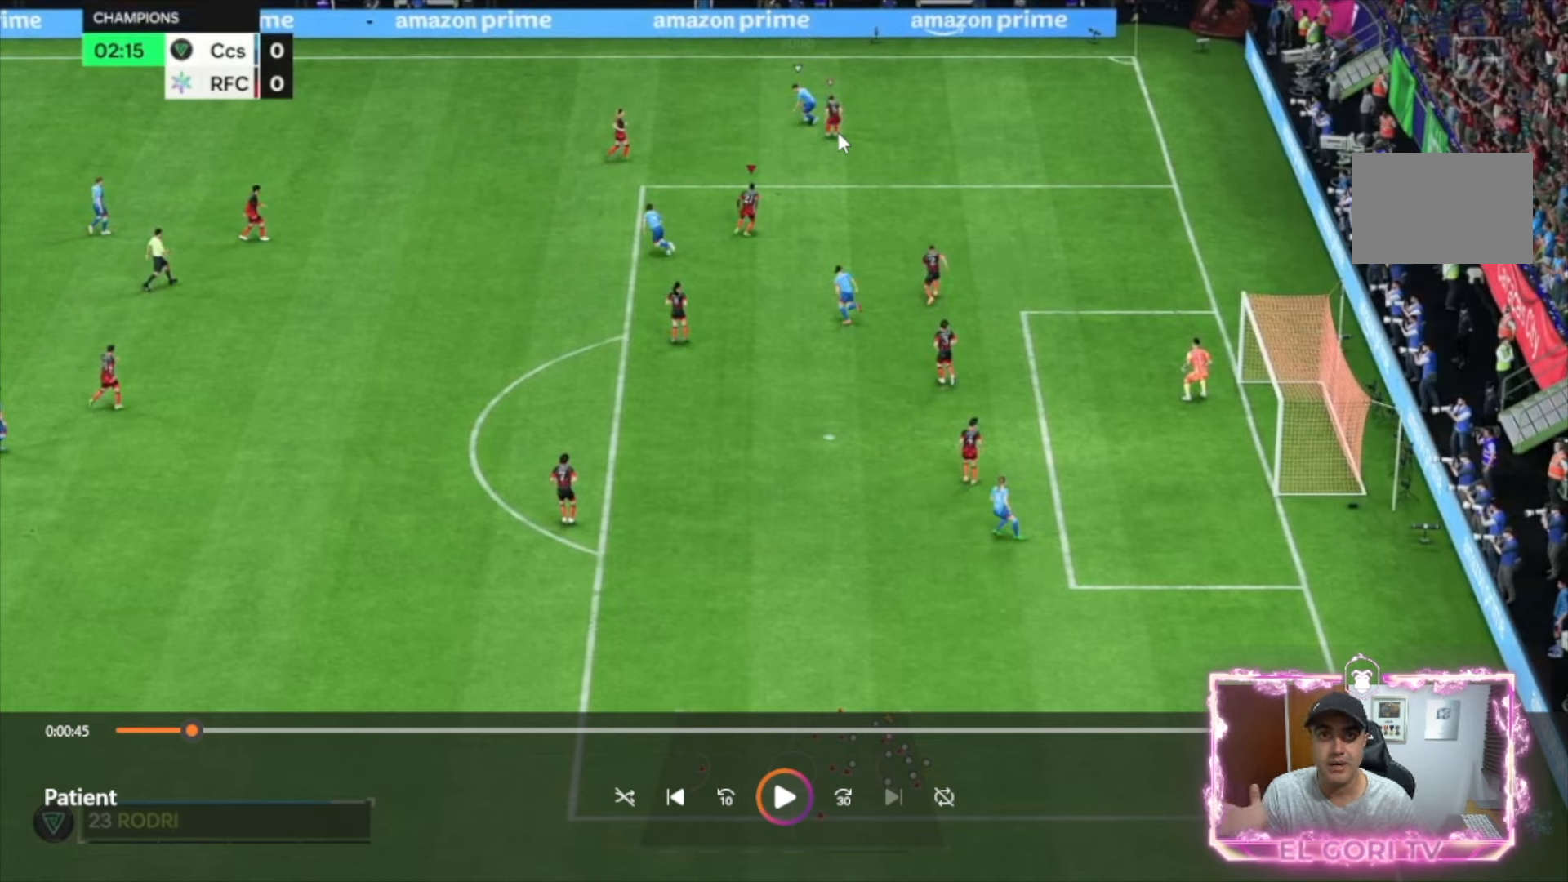
Gameplay with a controller (PlayStation layout); each line is a JSON object with the inputs held at the frame after it. "events" lists button and stick changes between this image and that frame as [ms after this image, input, new state], when the widget could be followed in between. Not read: DPAD_RIGHT DPAD_UP HOME L3 R1 R3 SQUARE START.
{"buttons": ["R2"], "left_stick": "center", "right_stick": "center", "events": []}
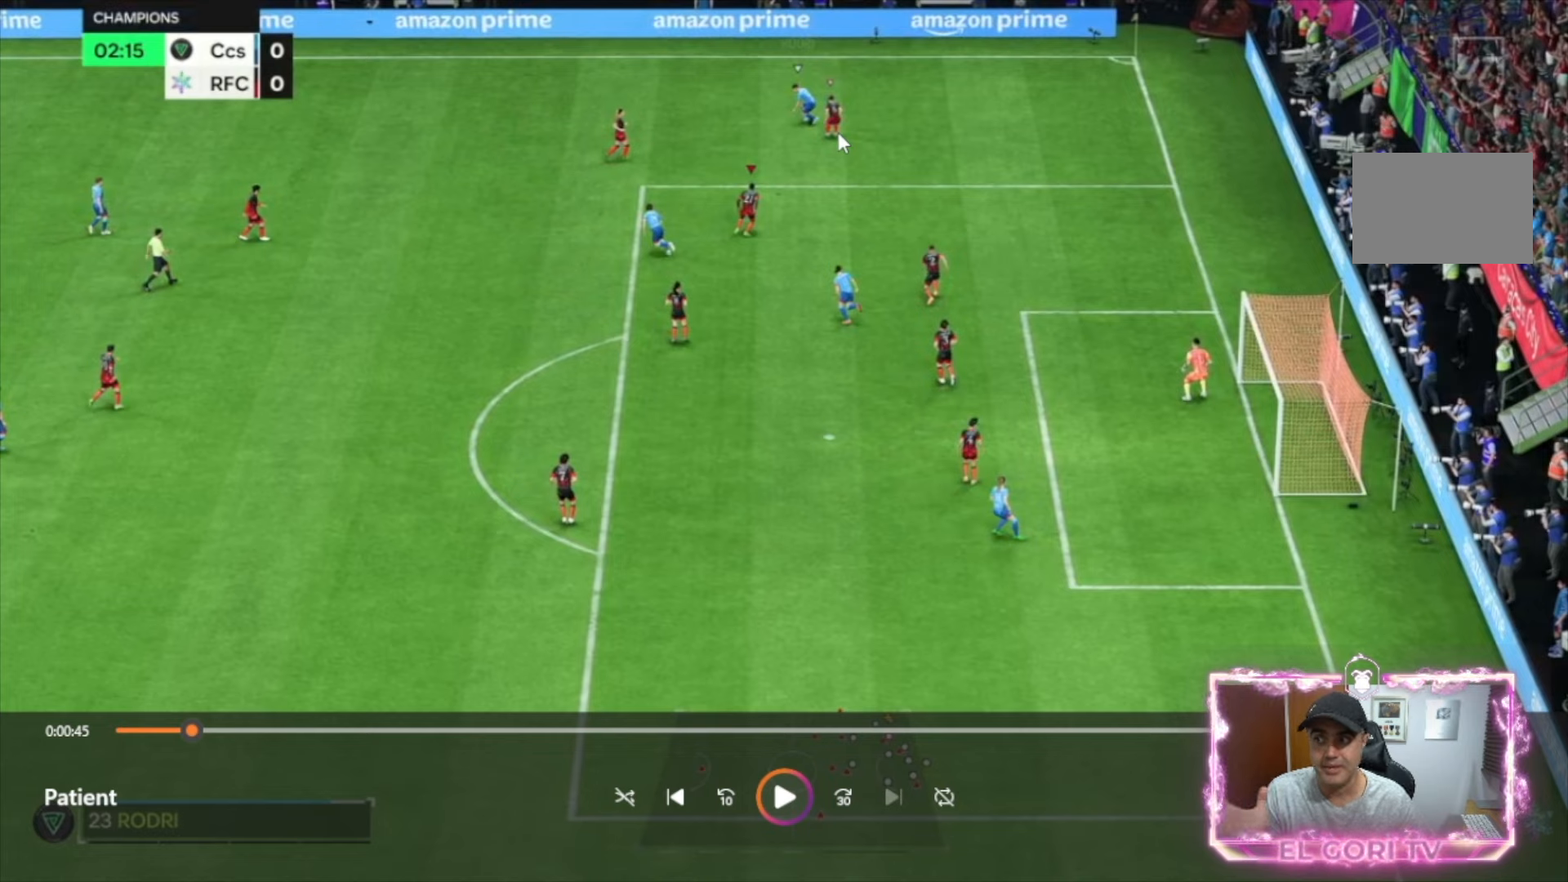
{"buttons": ["R2"], "left_stick": "center", "right_stick": "center", "events": []}
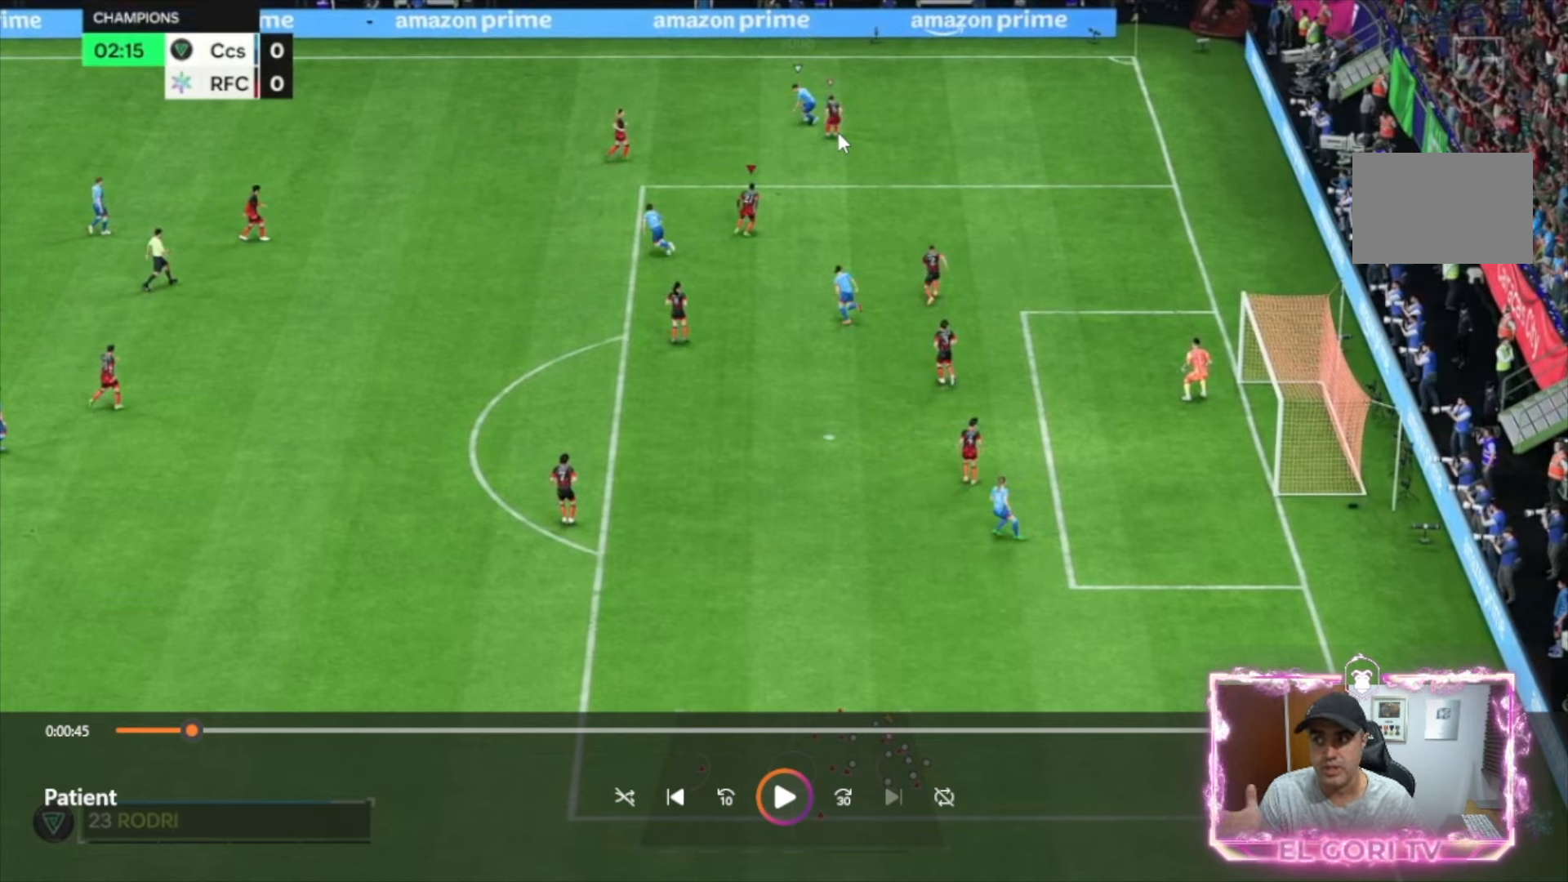
{"buttons": ["R2"], "left_stick": "center", "right_stick": "center", "events": []}
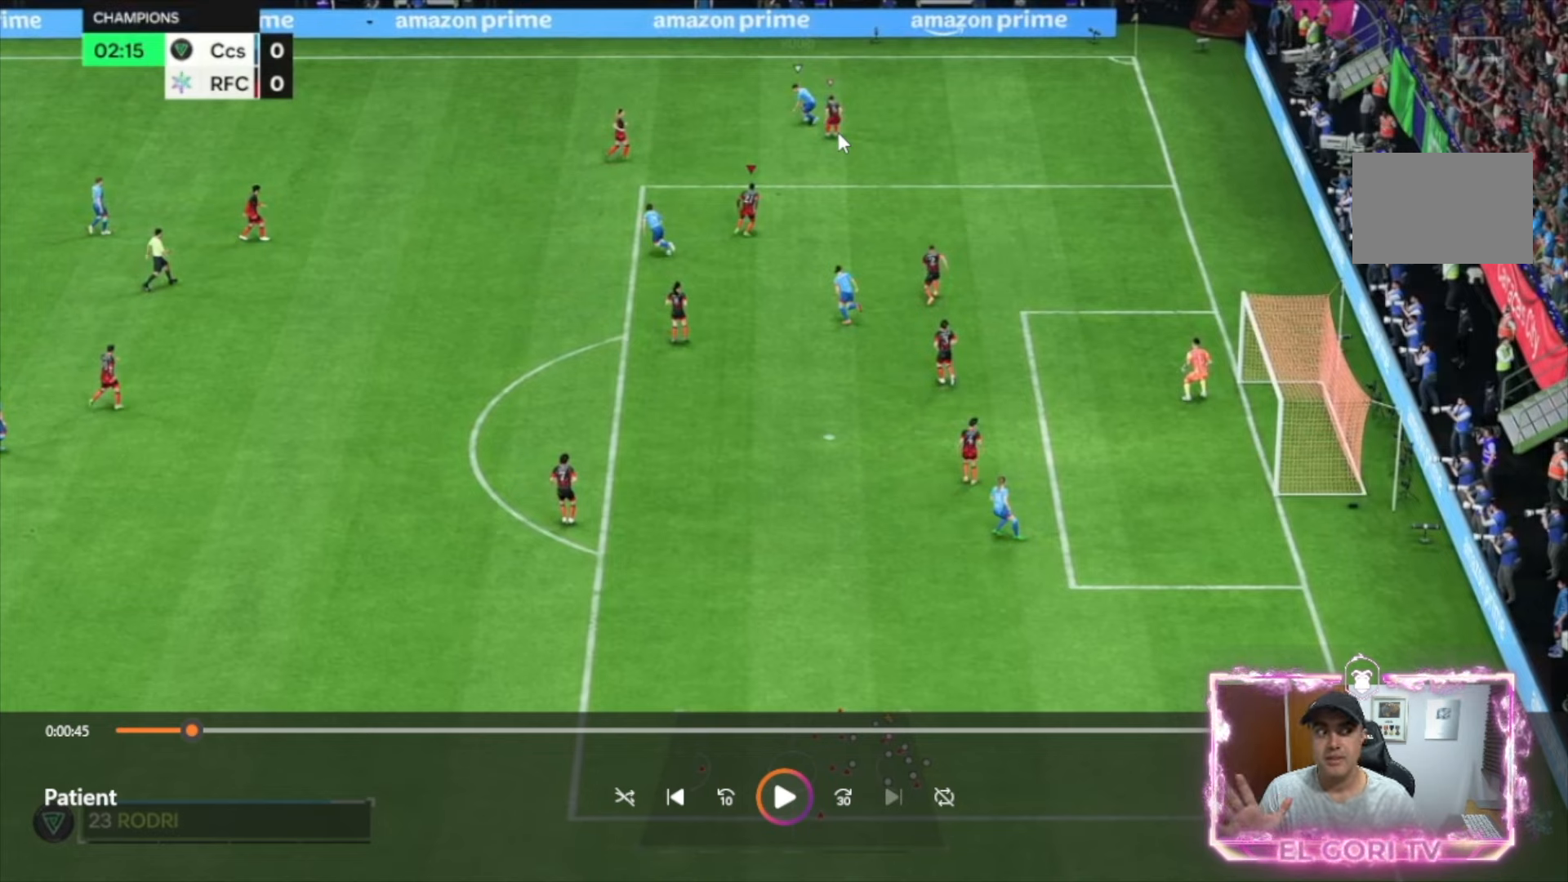
{"buttons": ["R2"], "left_stick": "center", "right_stick": "center", "events": []}
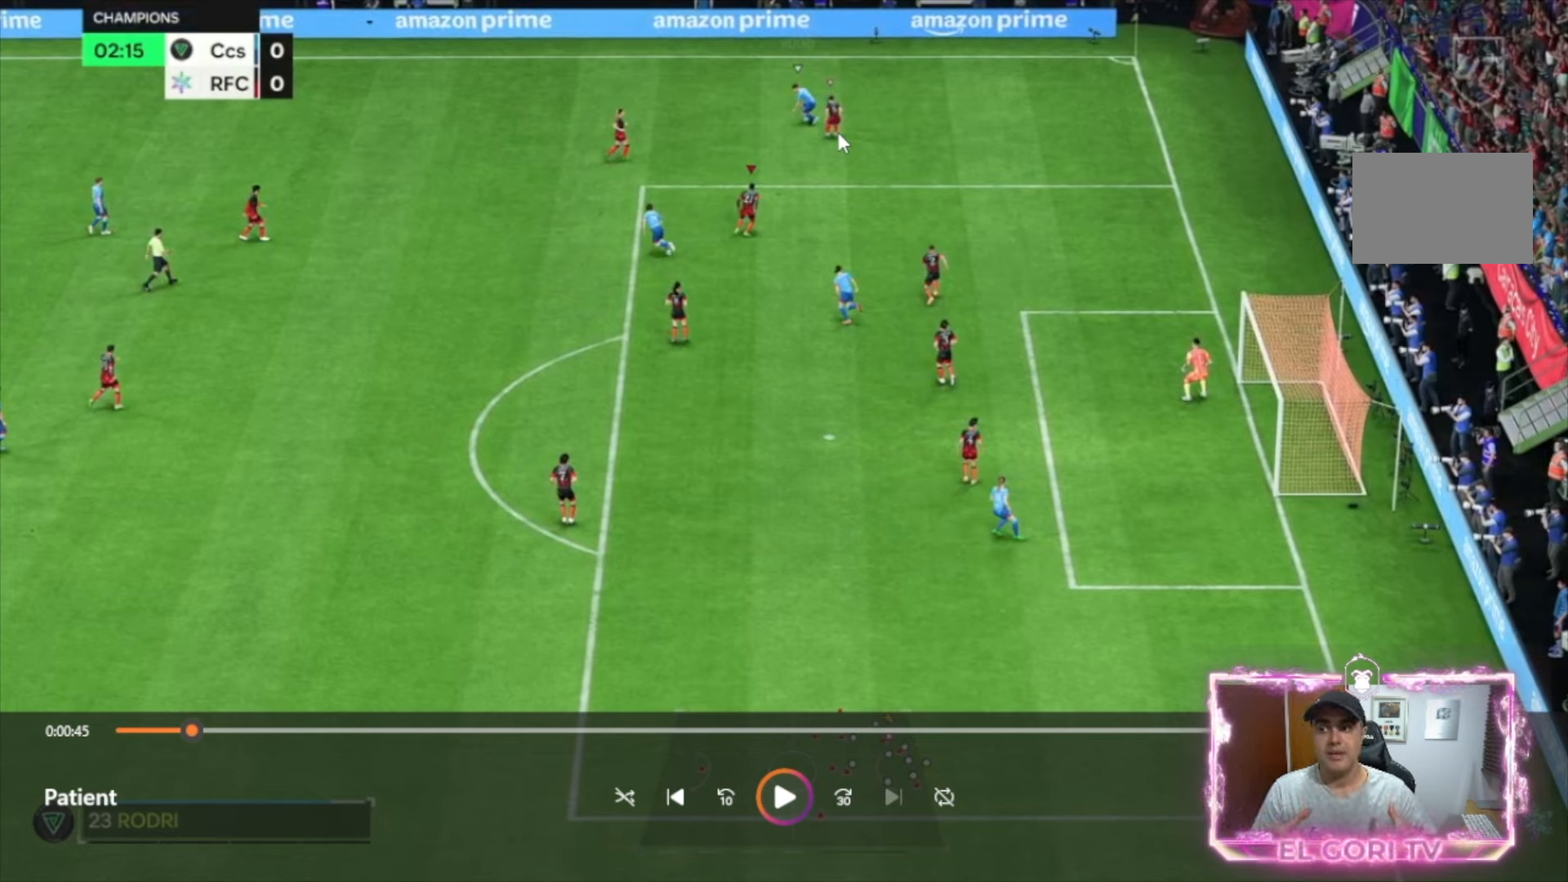
{"buttons": ["R2"], "left_stick": "center", "right_stick": "center", "events": []}
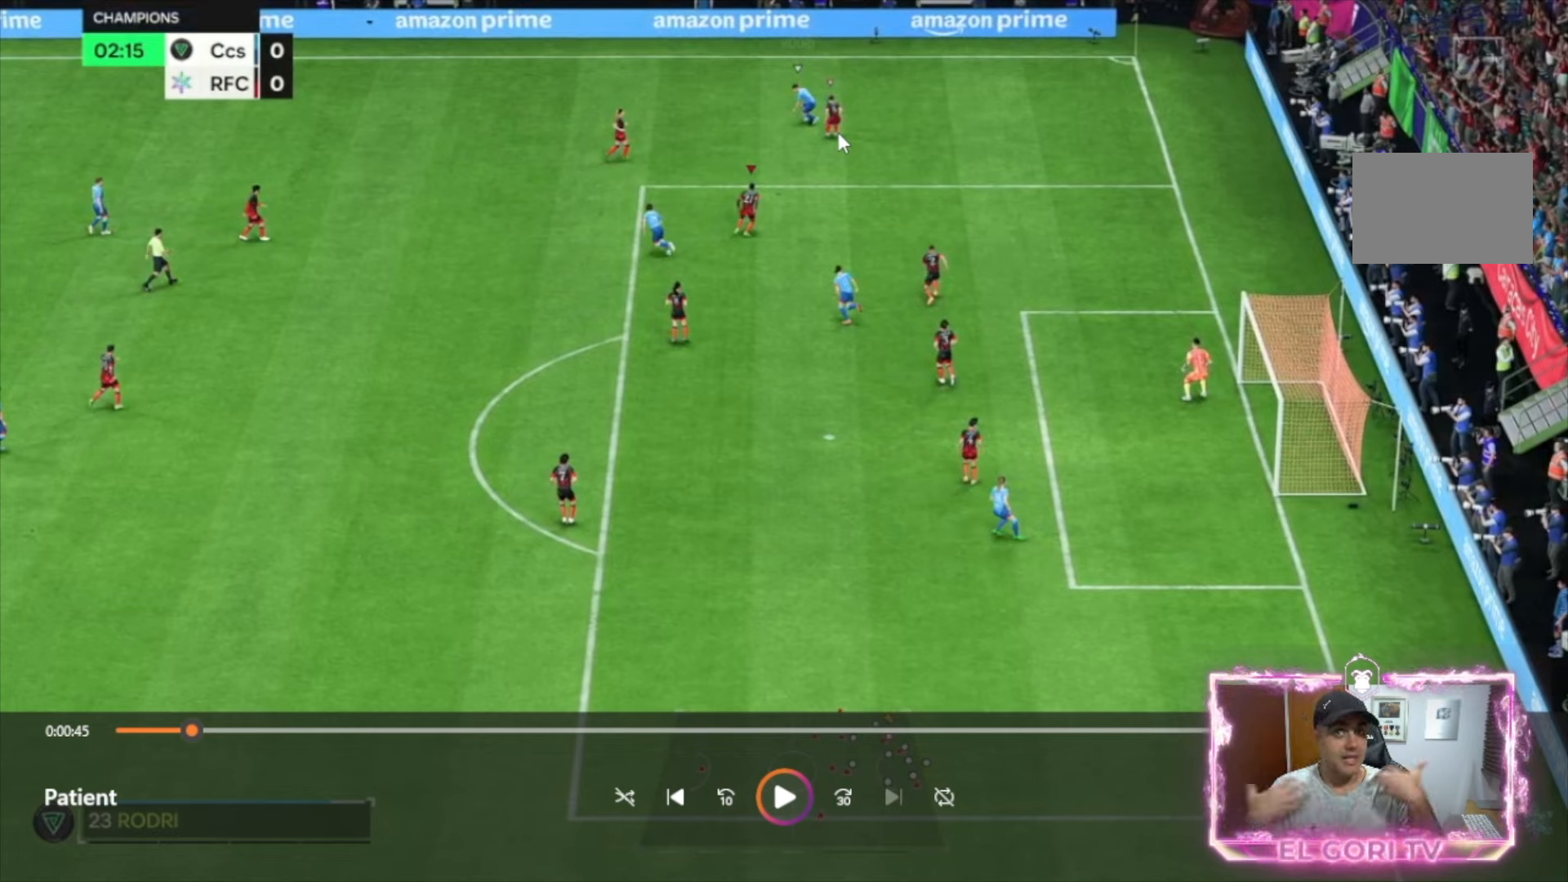
{"buttons": ["R2"], "left_stick": "center", "right_stick": "center", "events": []}
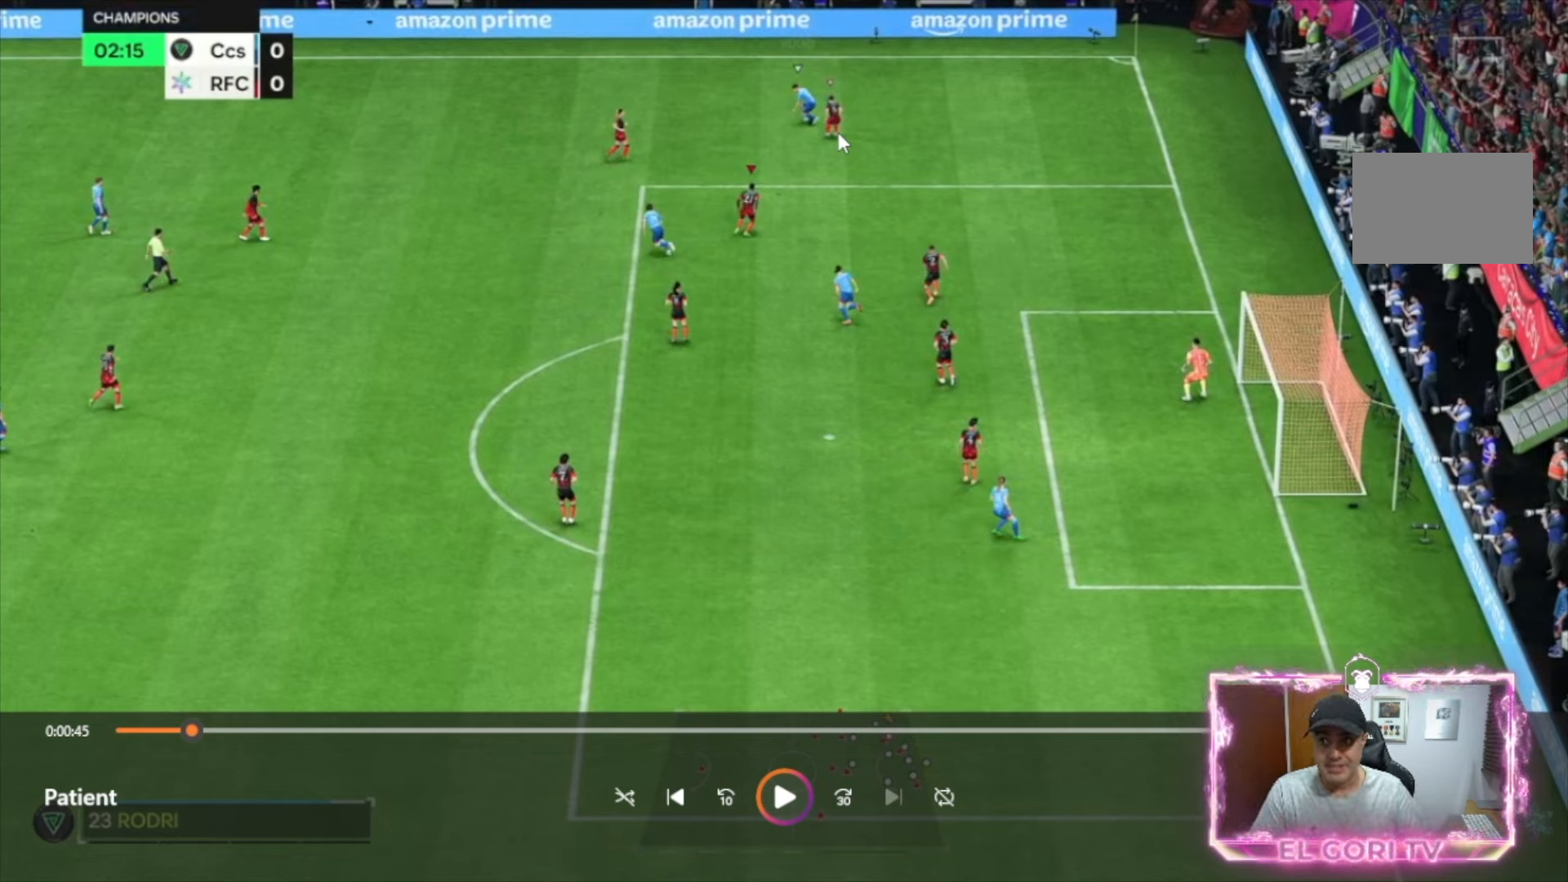
{"buttons": ["R2"], "left_stick": "center", "right_stick": "center", "events": []}
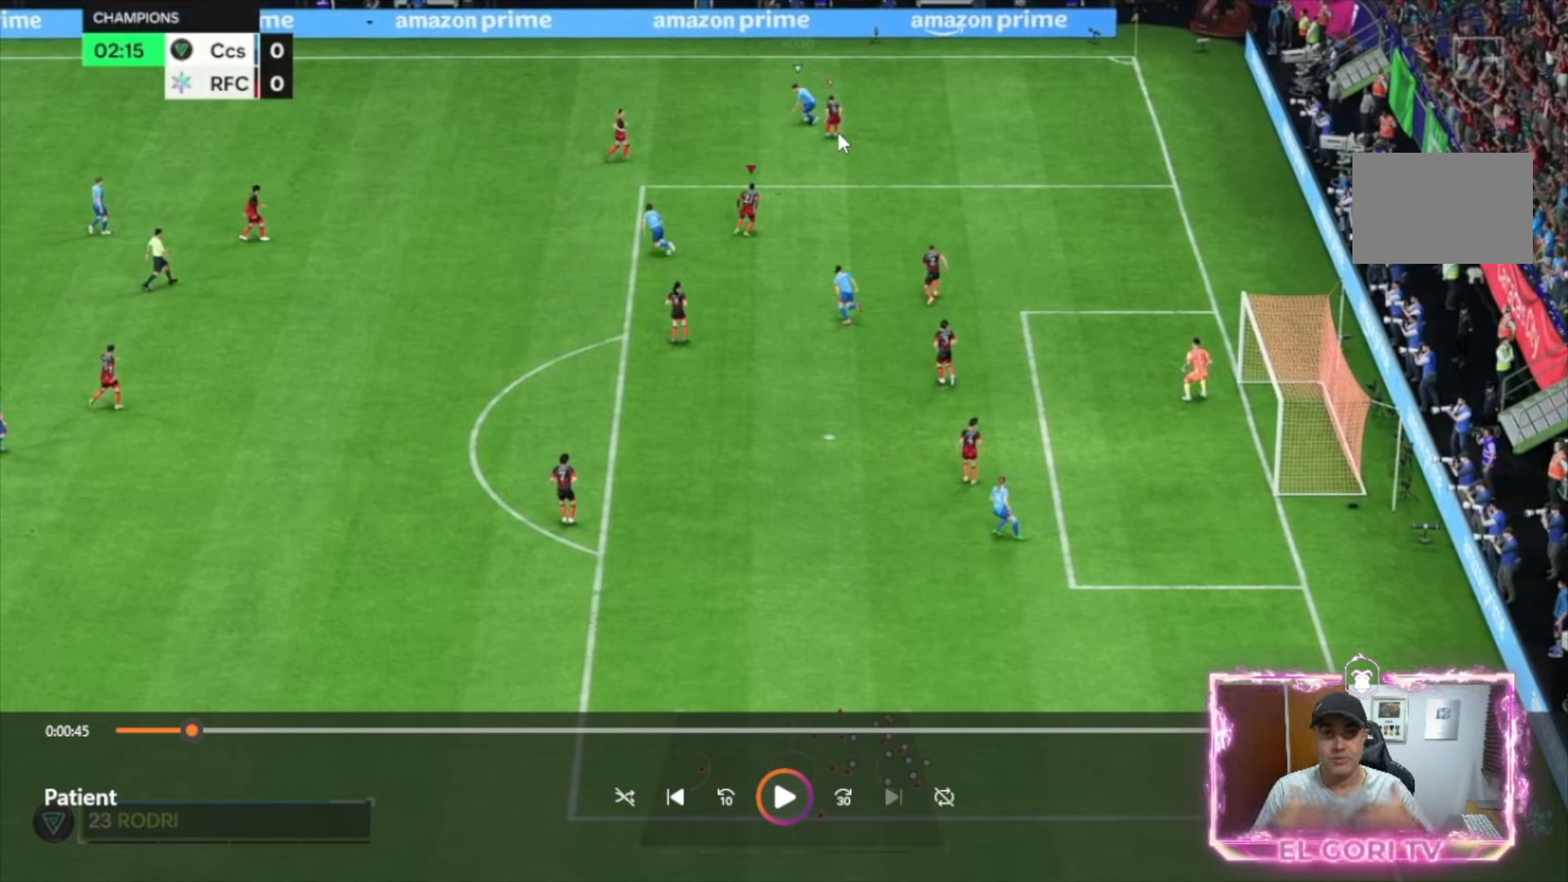
{"buttons": ["R2"], "left_stick": "center", "right_stick": "center", "events": []}
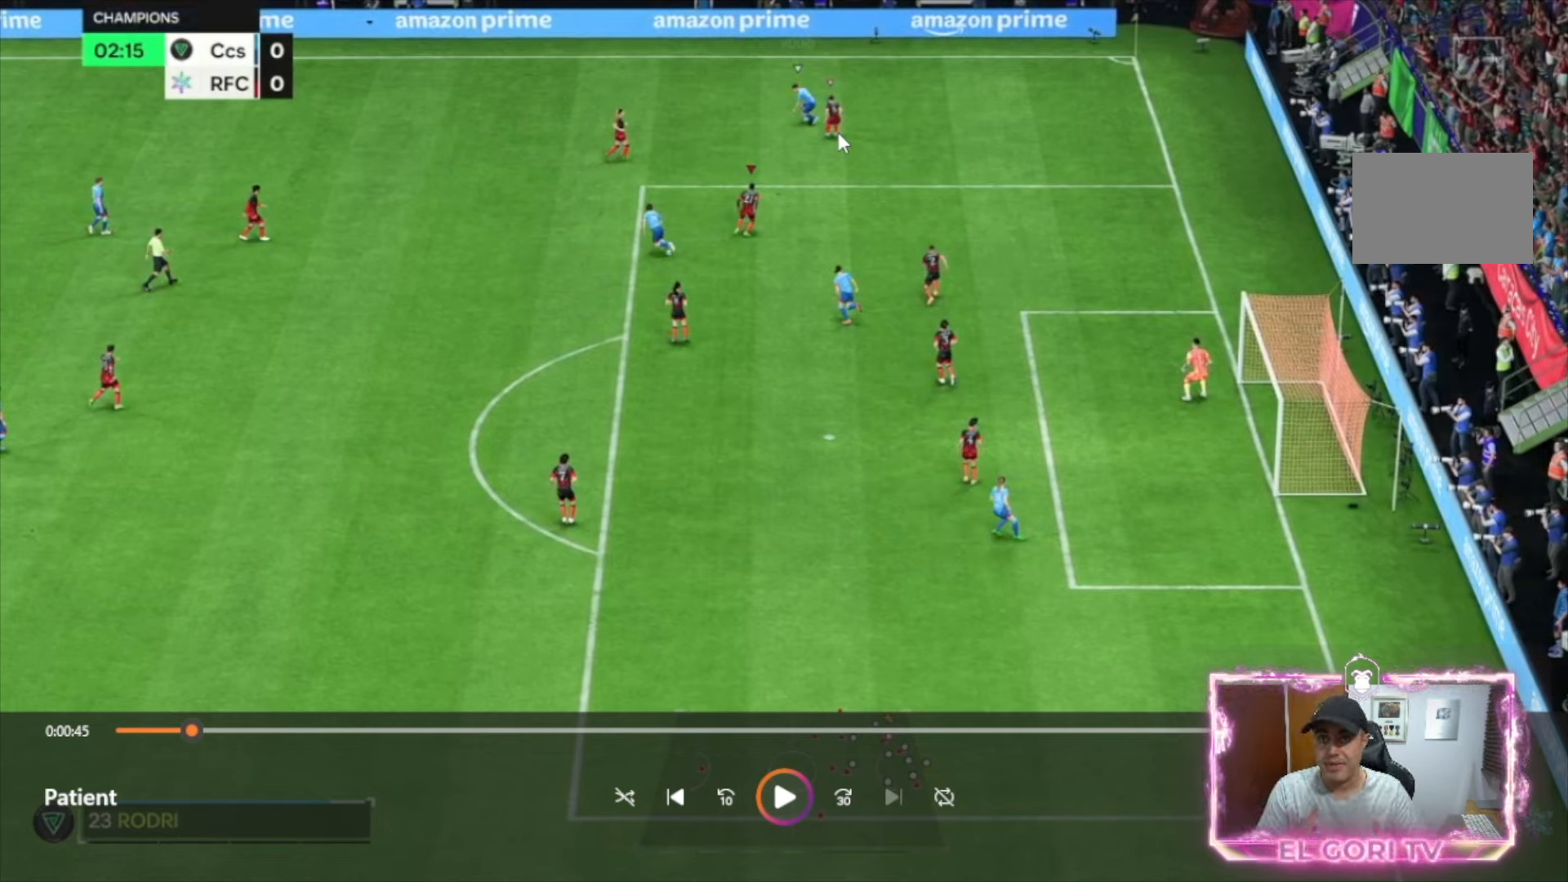
{"buttons": ["R2"], "left_stick": "center", "right_stick": "center", "events": []}
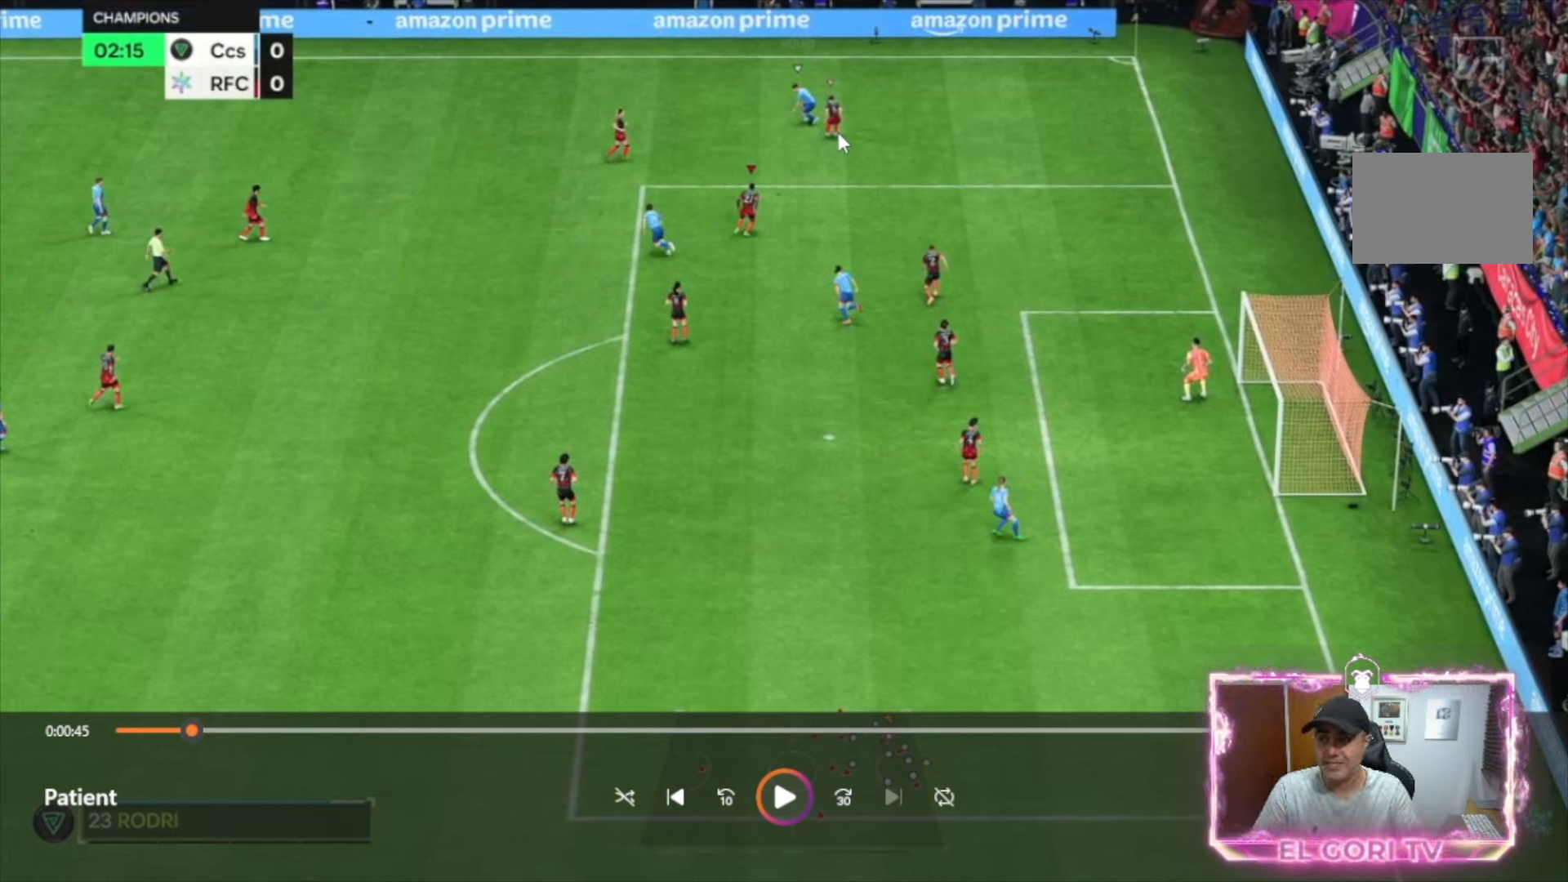
{"buttons": ["R2"], "left_stick": "center", "right_stick": "center", "events": []}
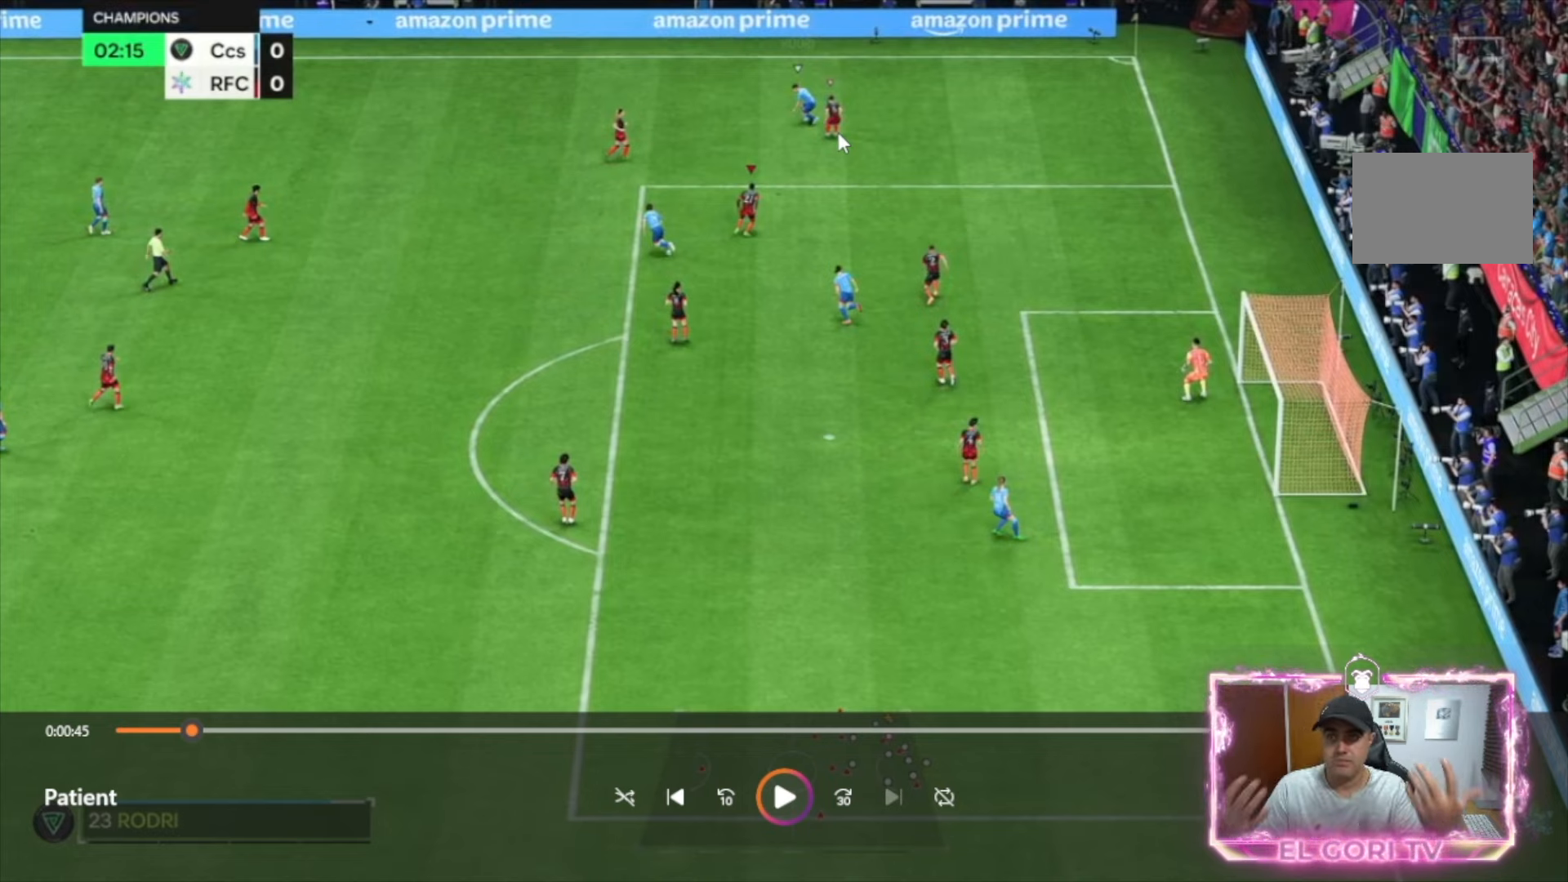
{"buttons": ["R2"], "left_stick": "center", "right_stick": "center", "events": []}
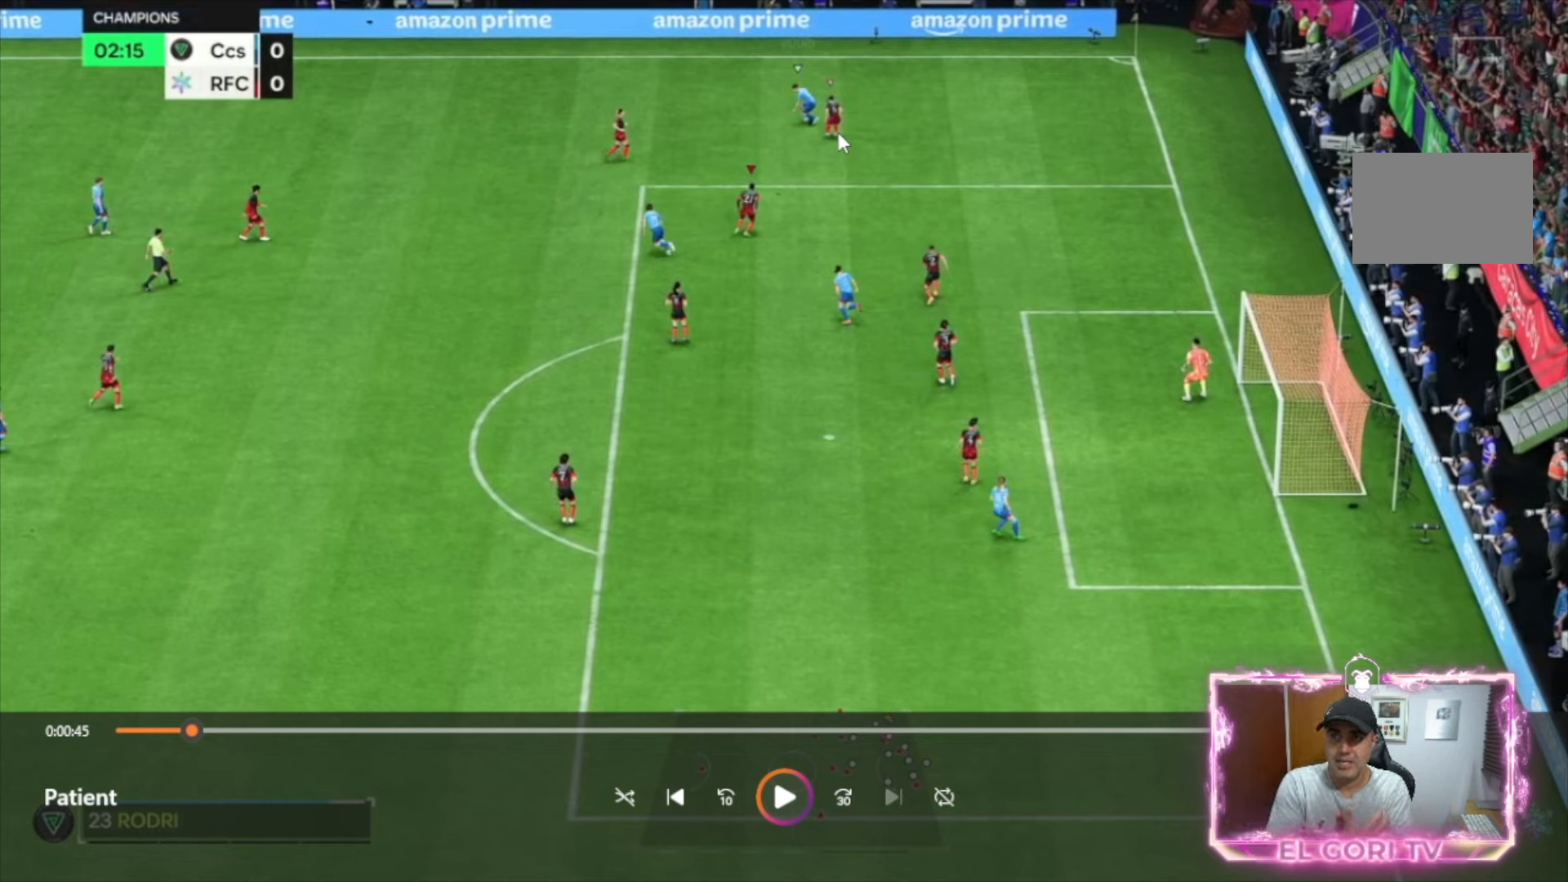
{"buttons": ["R2"], "left_stick": "center", "right_stick": "center", "events": []}
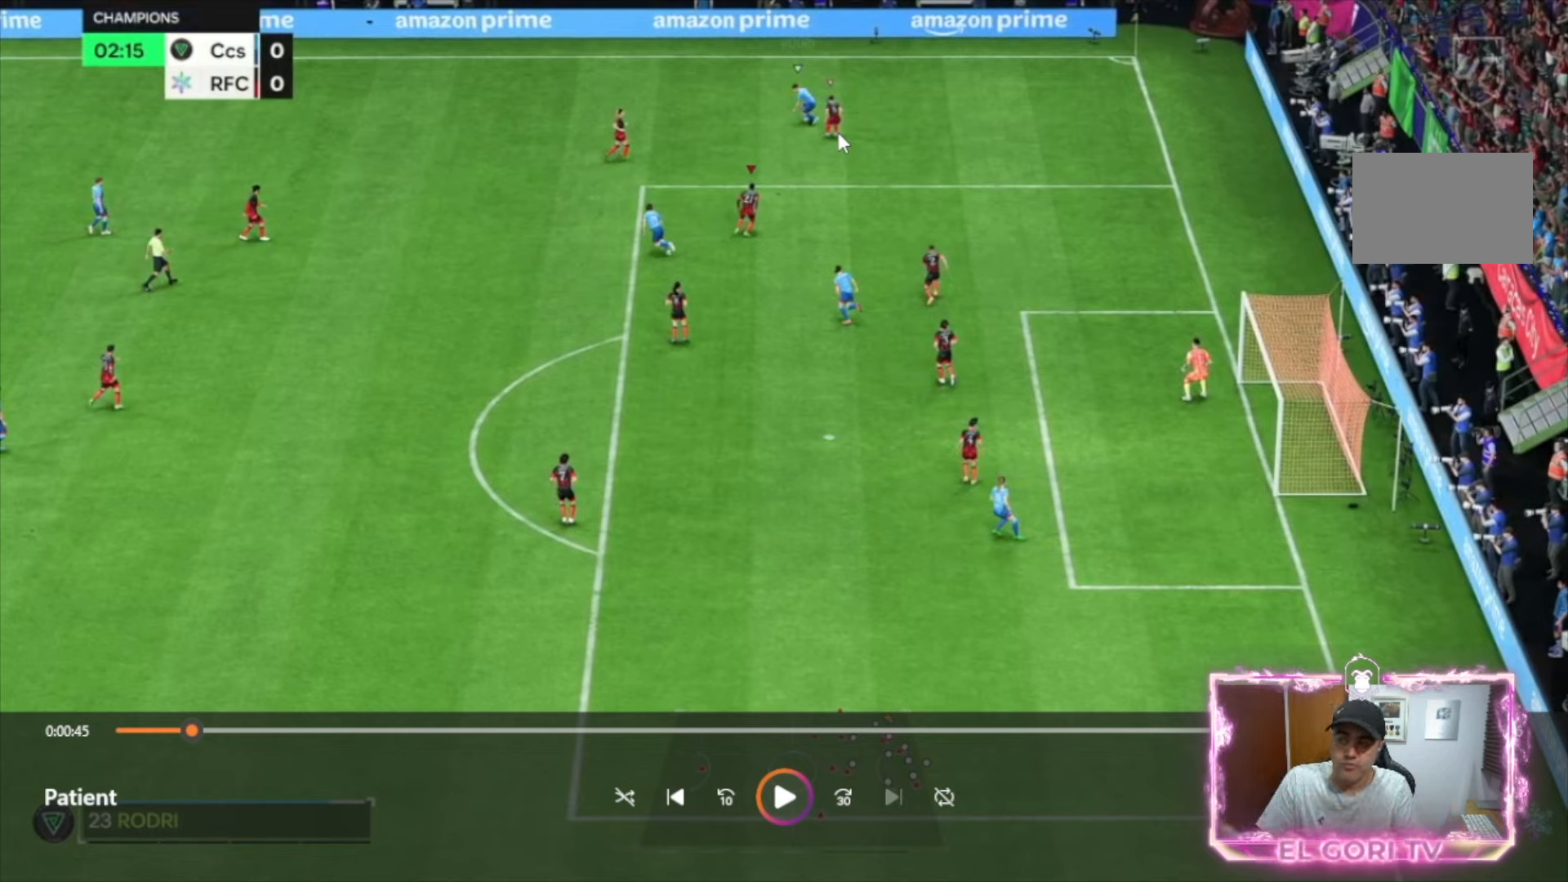
{"buttons": ["R2"], "left_stick": "center", "right_stick": "center", "events": []}
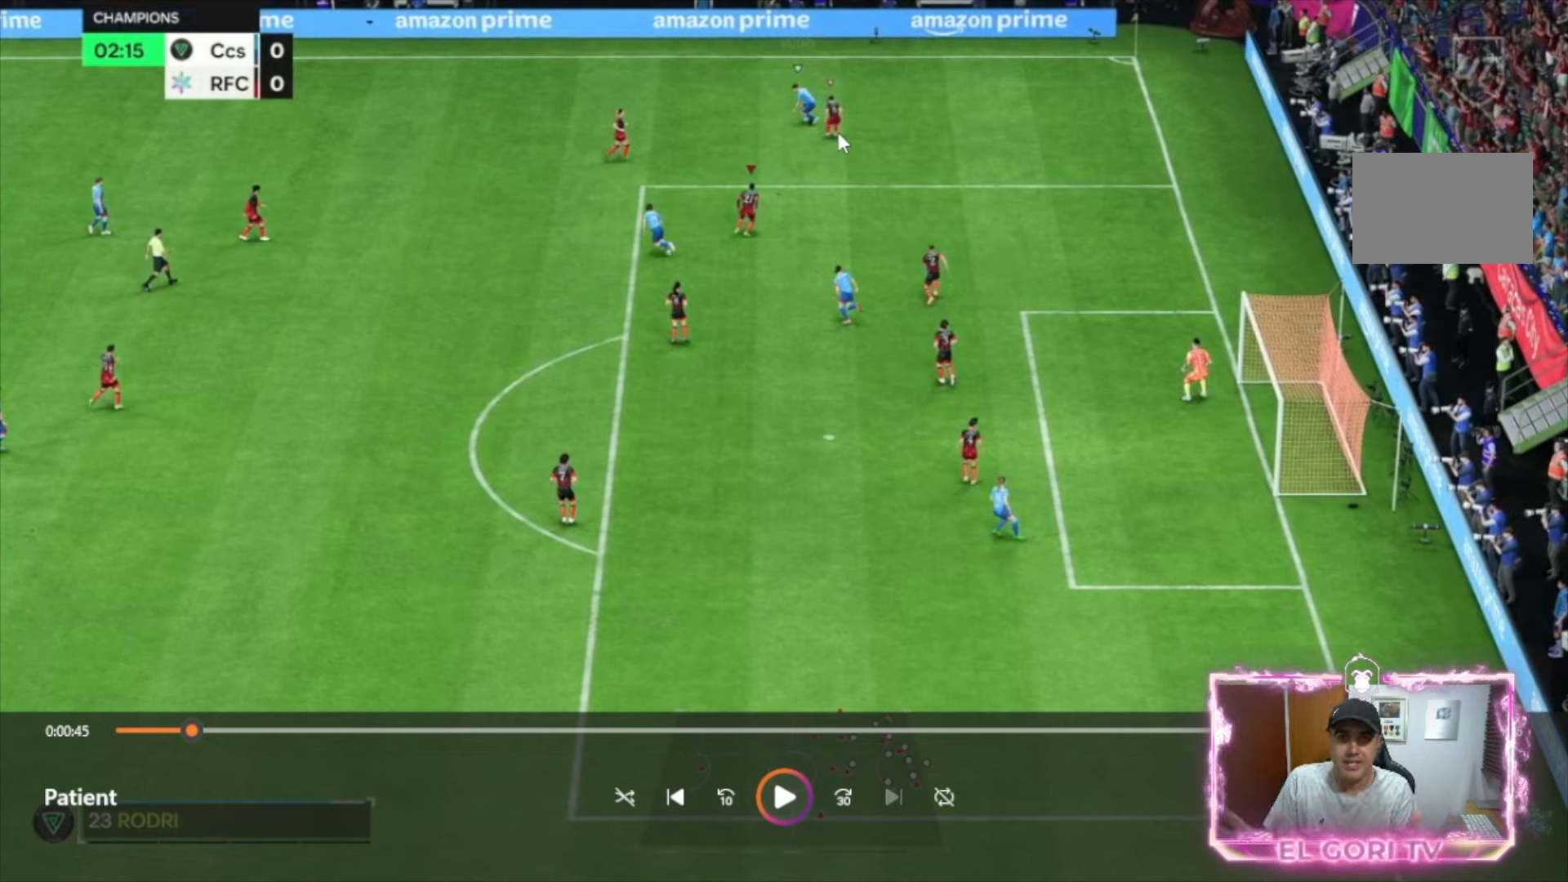
{"buttons": ["R2"], "left_stick": "center", "right_stick": "center", "events": []}
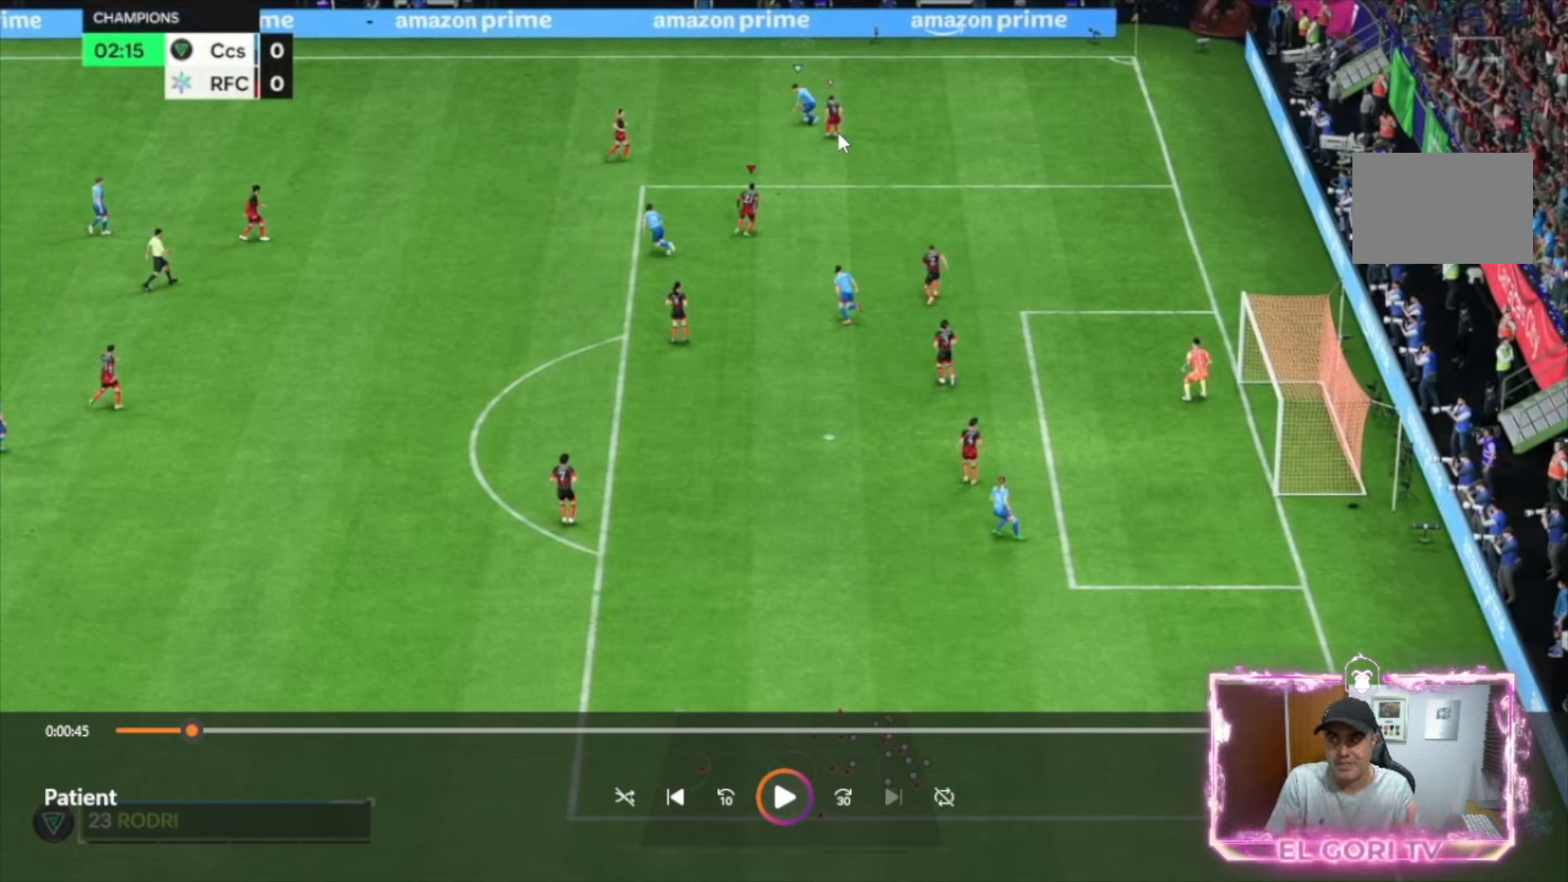
{"buttons": ["R2"], "left_stick": "center", "right_stick": "center", "events": []}
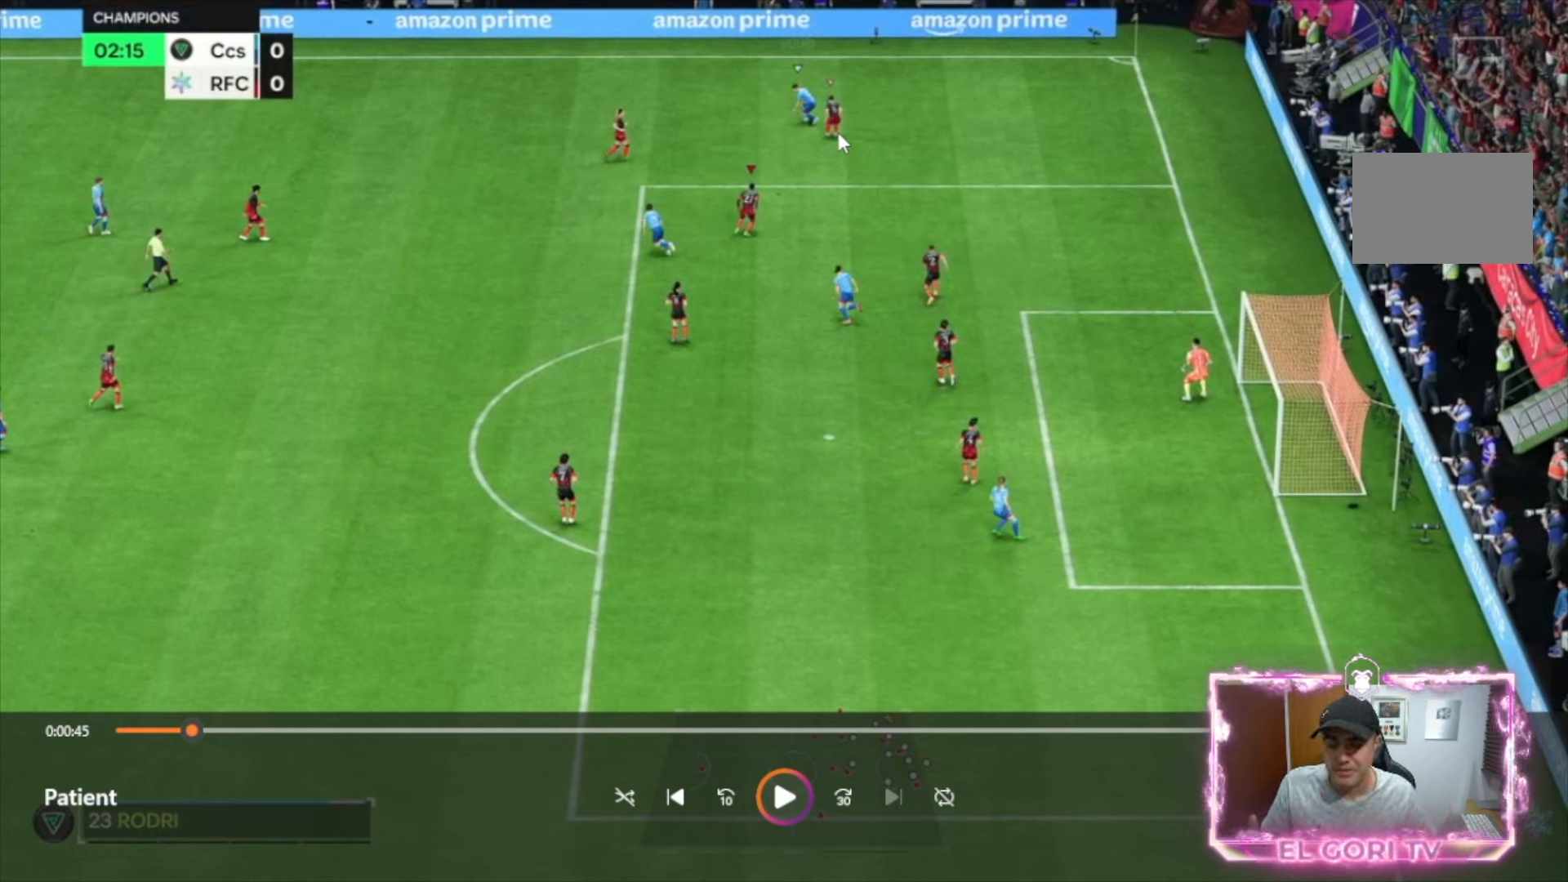
{"buttons": ["R2"], "left_stick": "center", "right_stick": "center", "events": []}
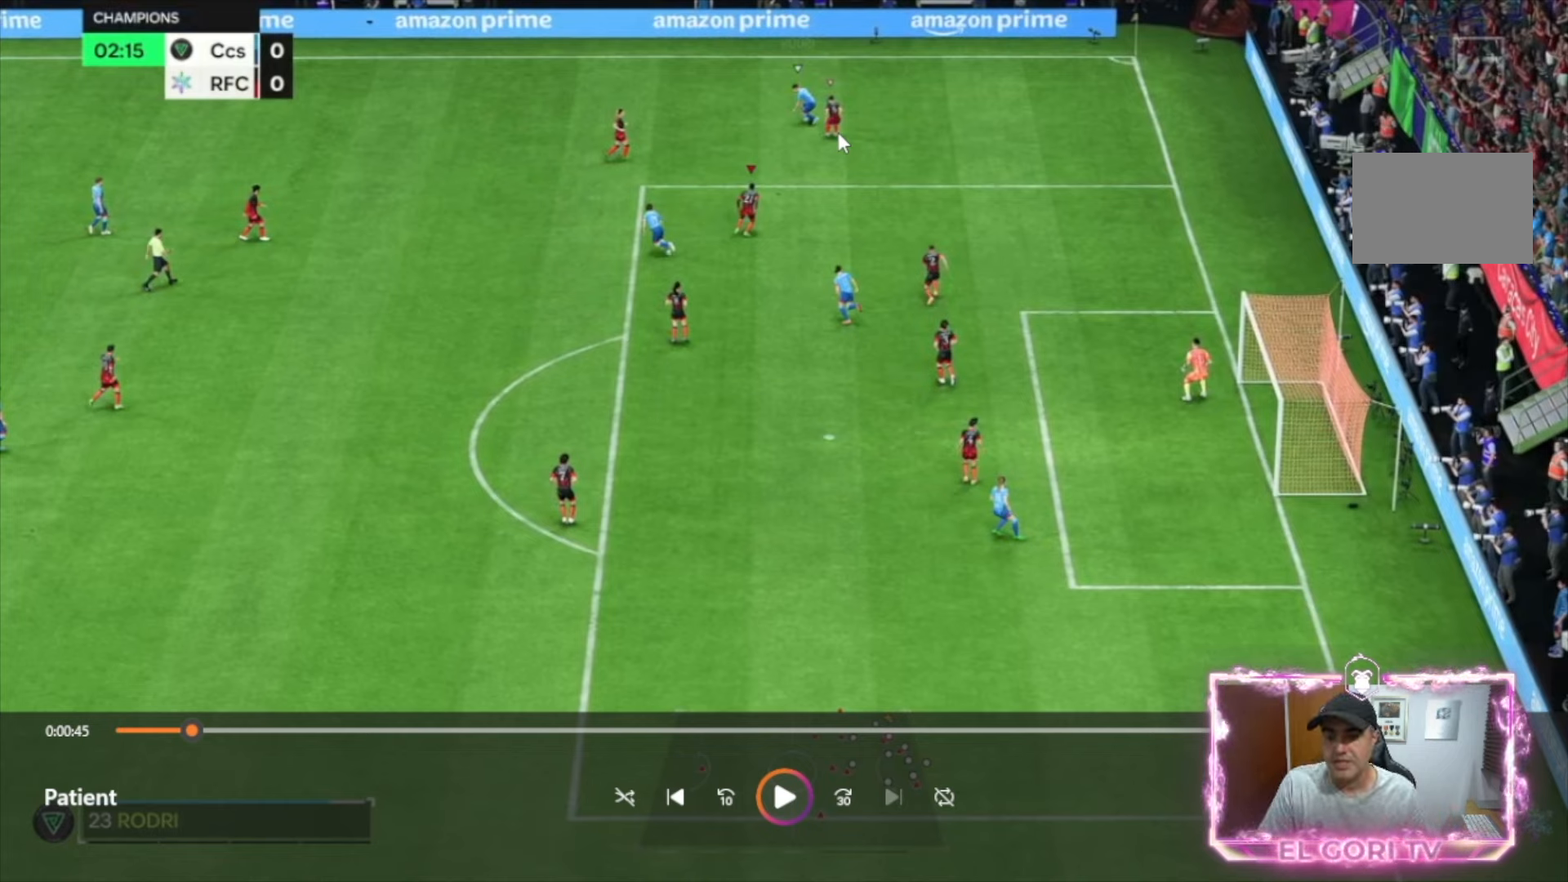
{"buttons": ["R2"], "left_stick": "center", "right_stick": "center", "events": []}
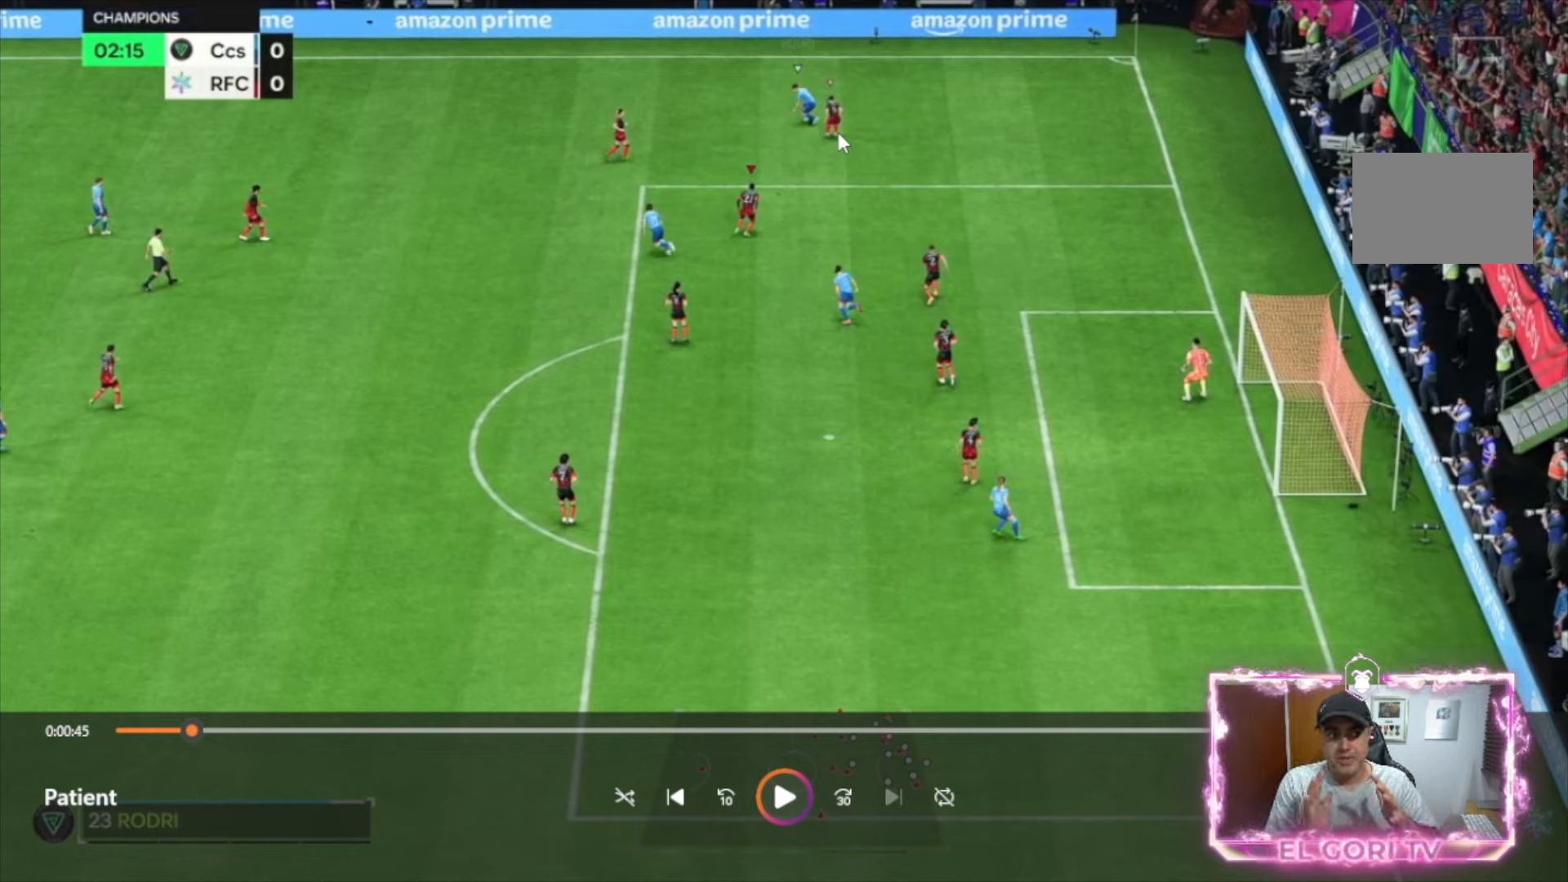
{"buttons": ["R2"], "left_stick": "center", "right_stick": "center", "events": []}
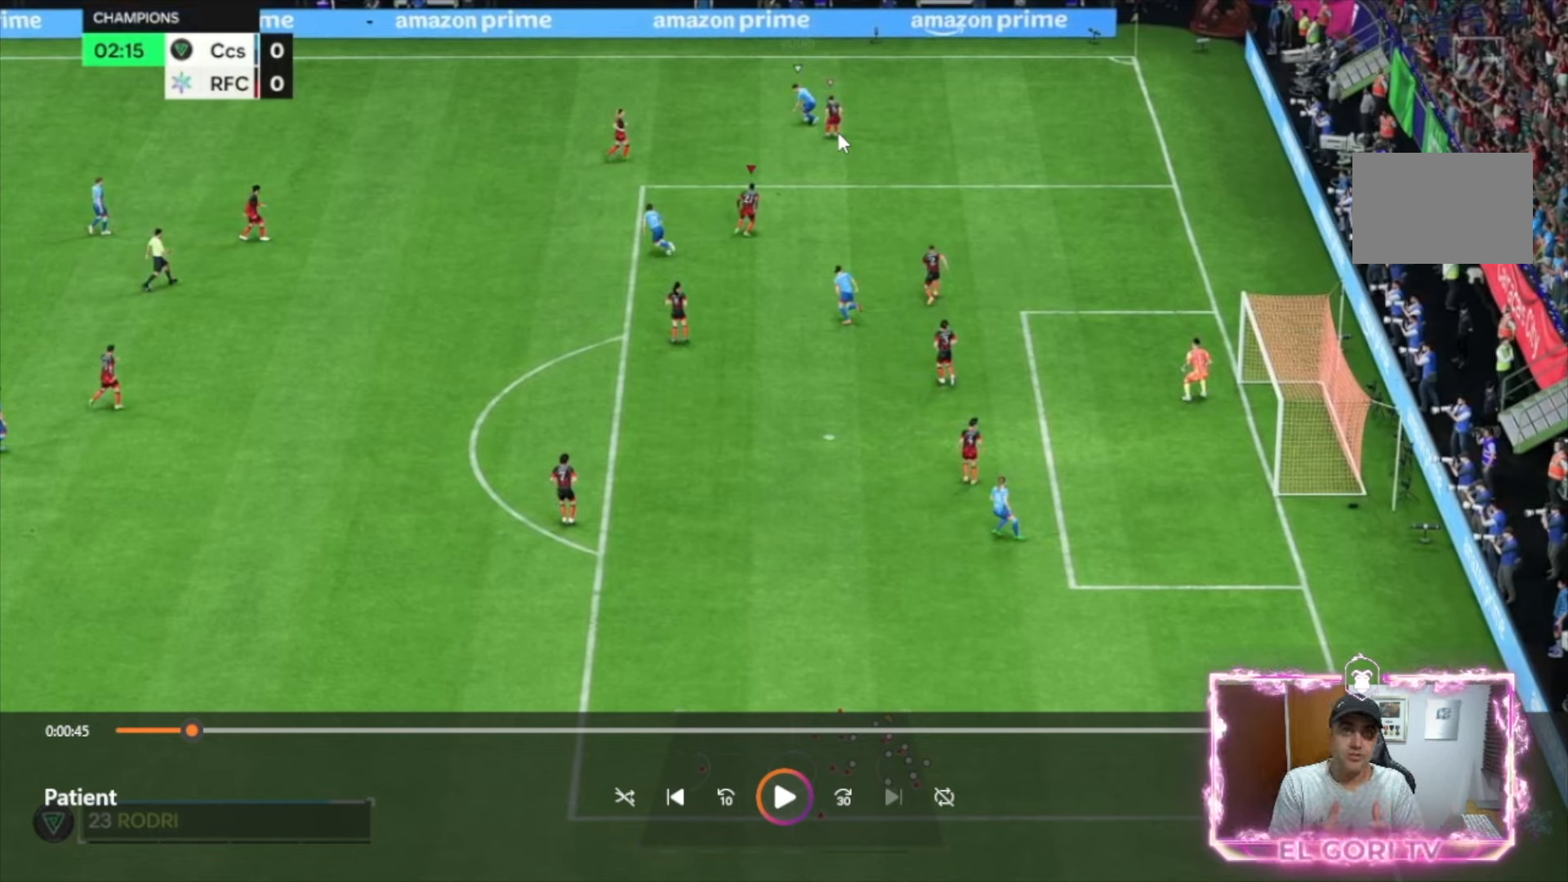
{"buttons": ["R2"], "left_stick": "center", "right_stick": "center", "events": []}
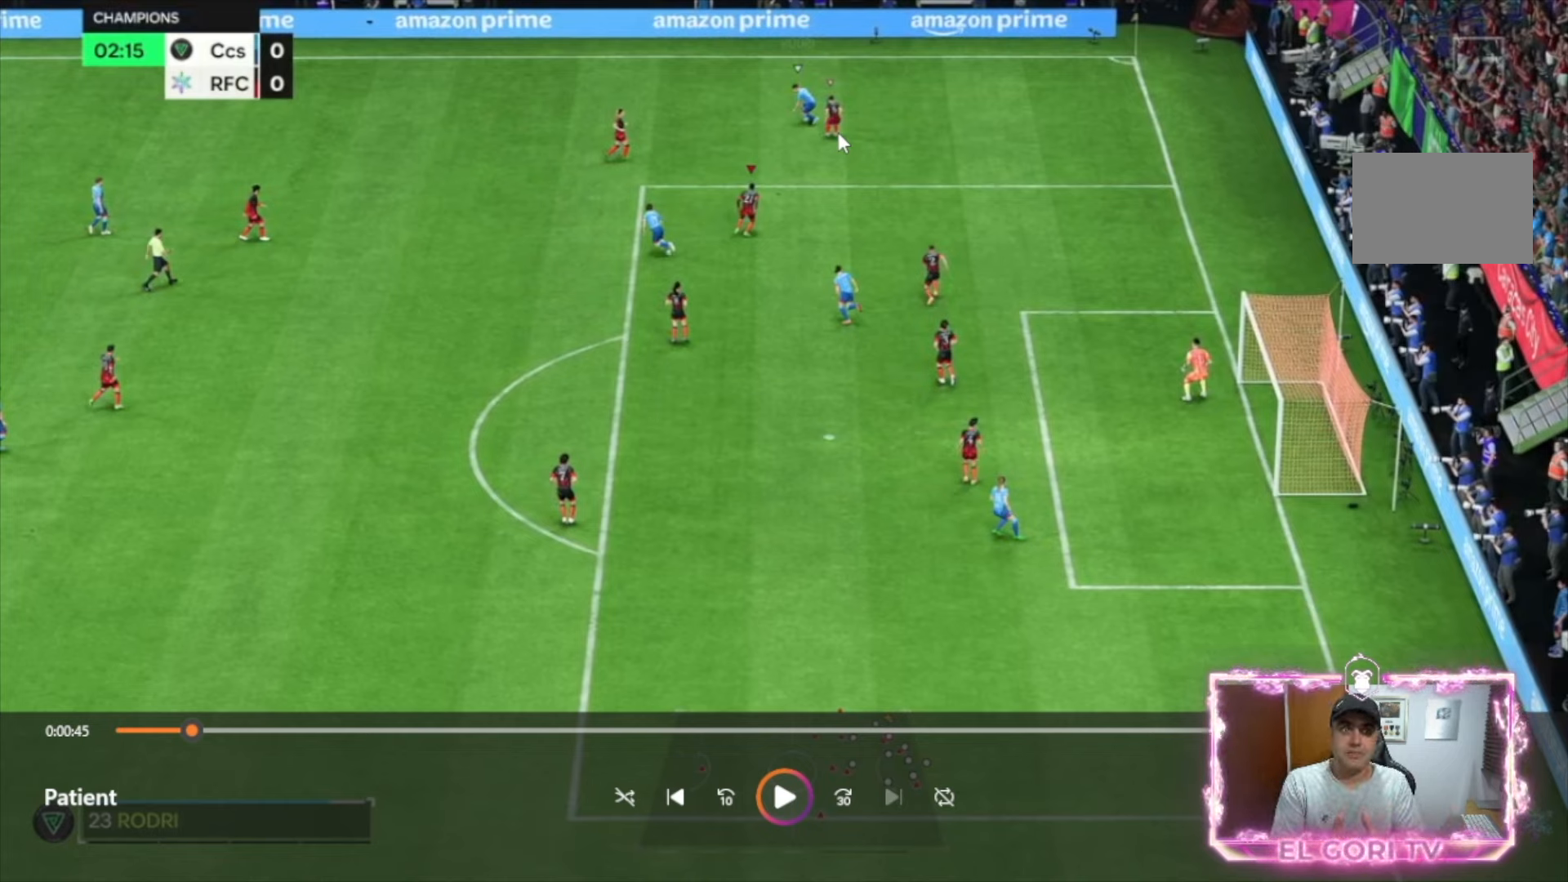
{"buttons": ["R2"], "left_stick": "center", "right_stick": "center", "events": []}
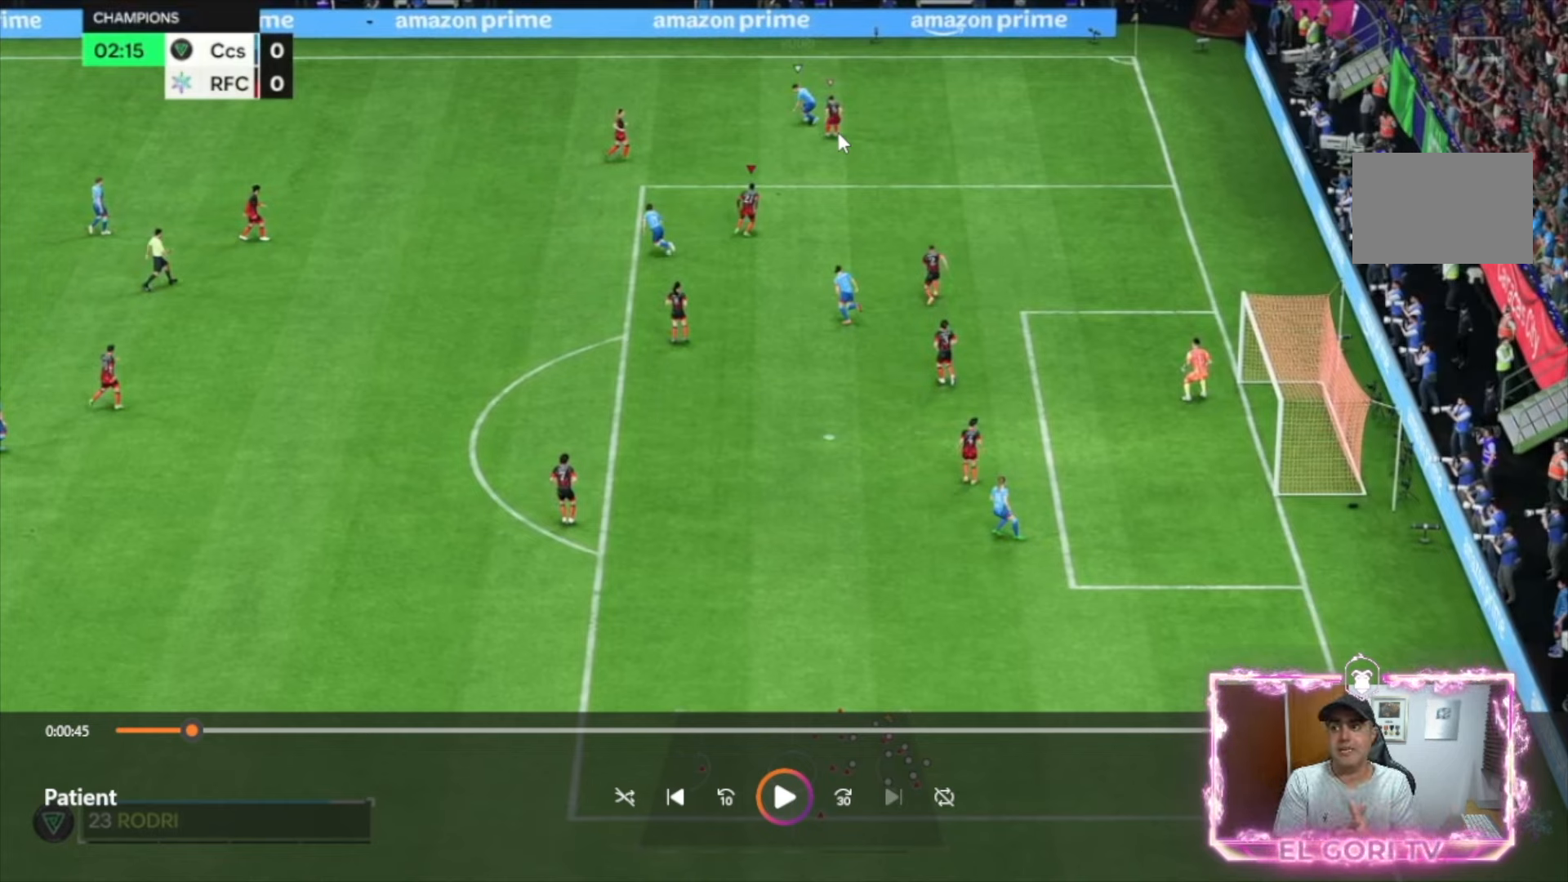
{"buttons": ["R2"], "left_stick": "center", "right_stick": "center", "events": []}
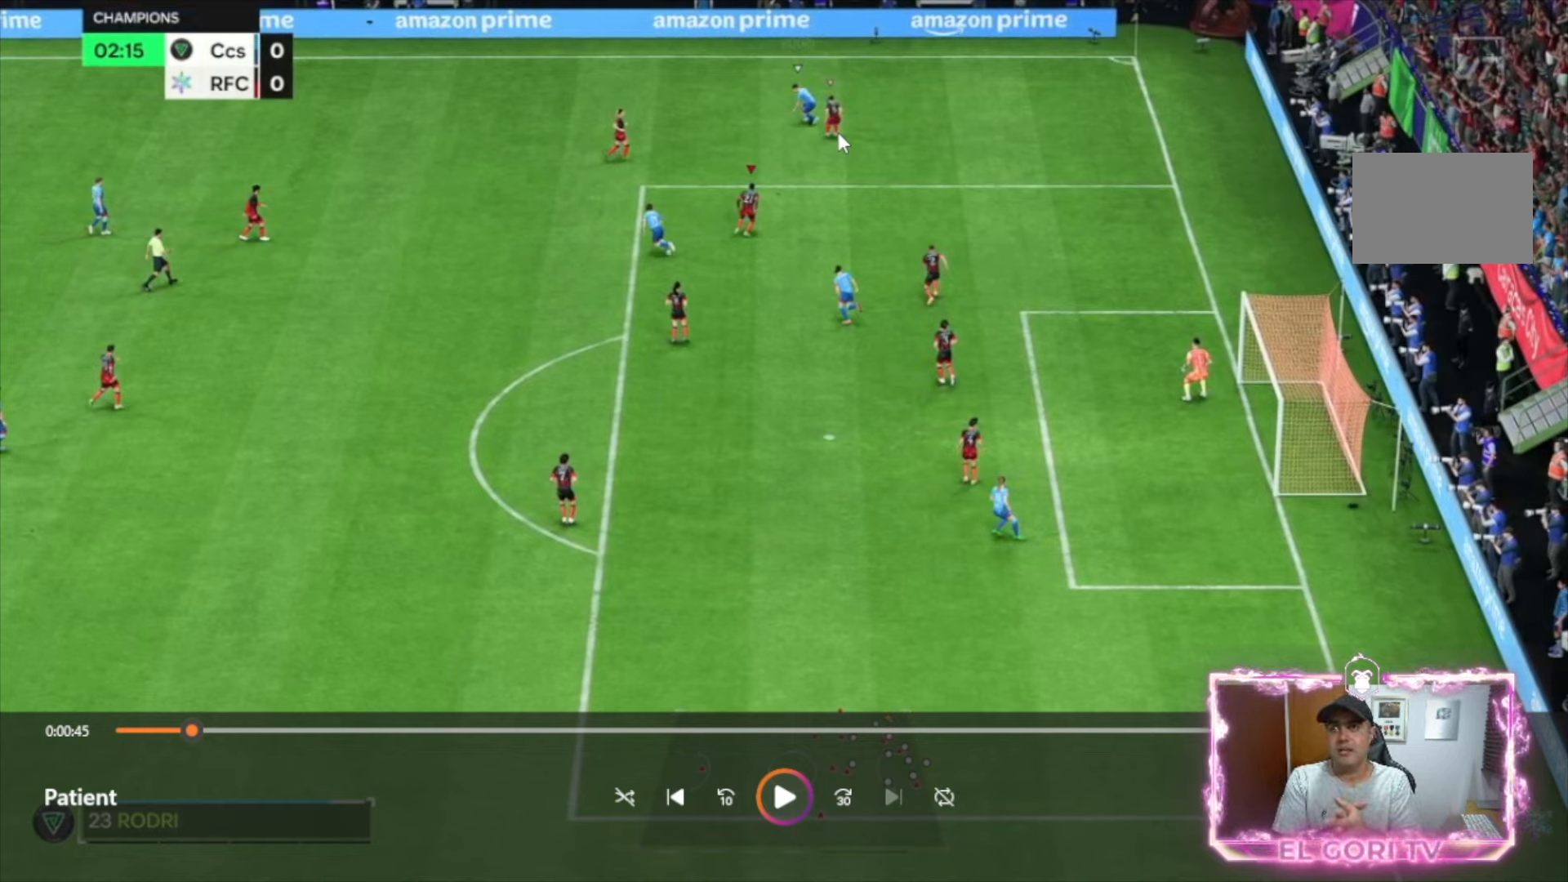
{"buttons": ["R2"], "left_stick": "center", "right_stick": "center", "events": []}
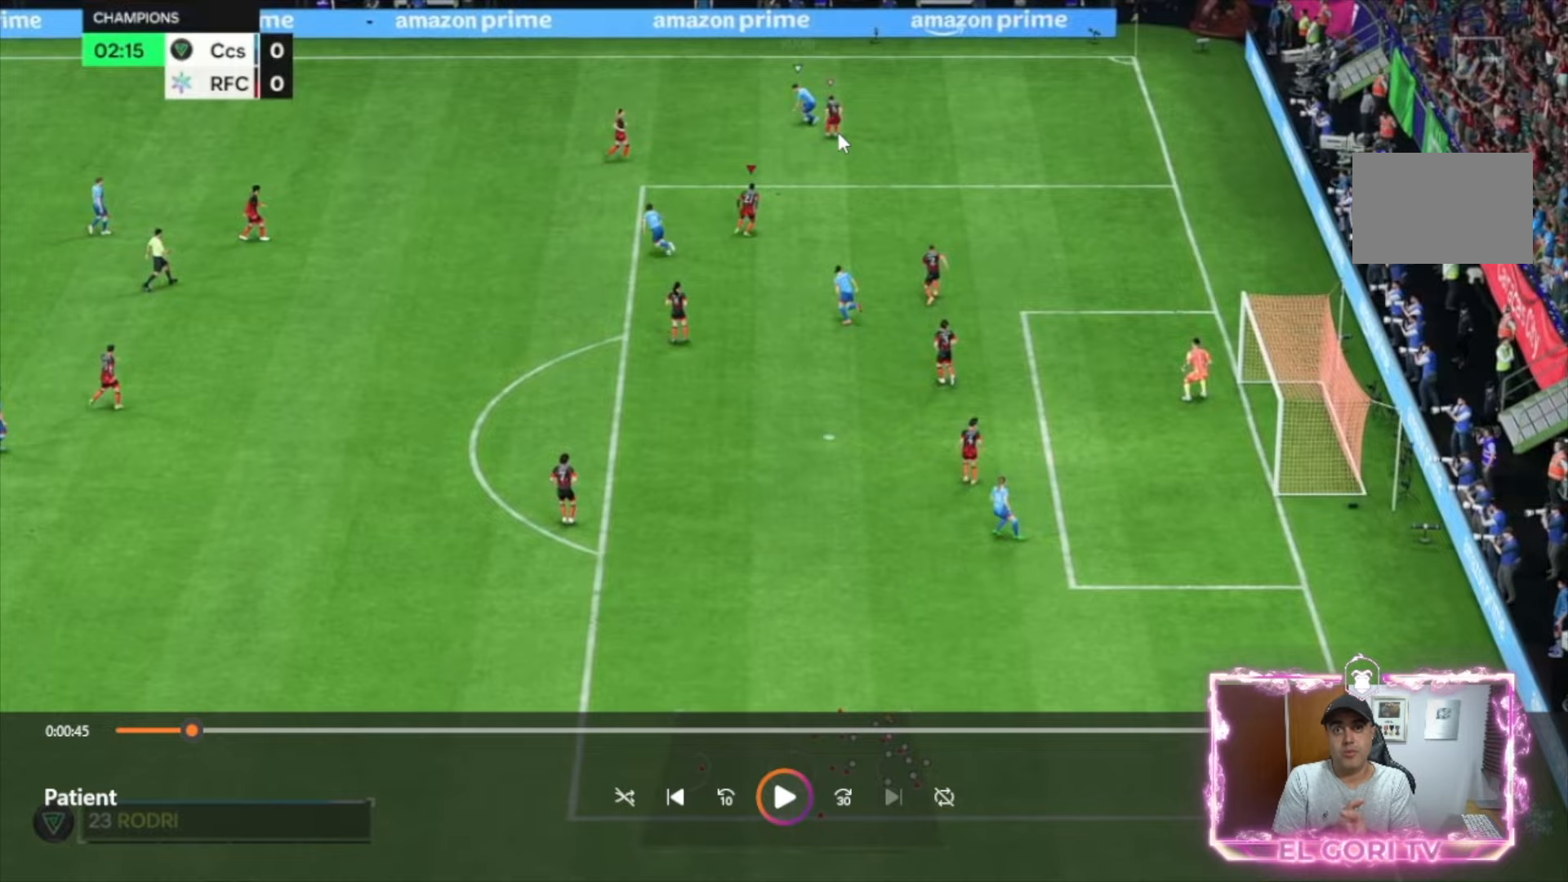
{"buttons": ["R2"], "left_stick": "center", "right_stick": "center", "events": []}
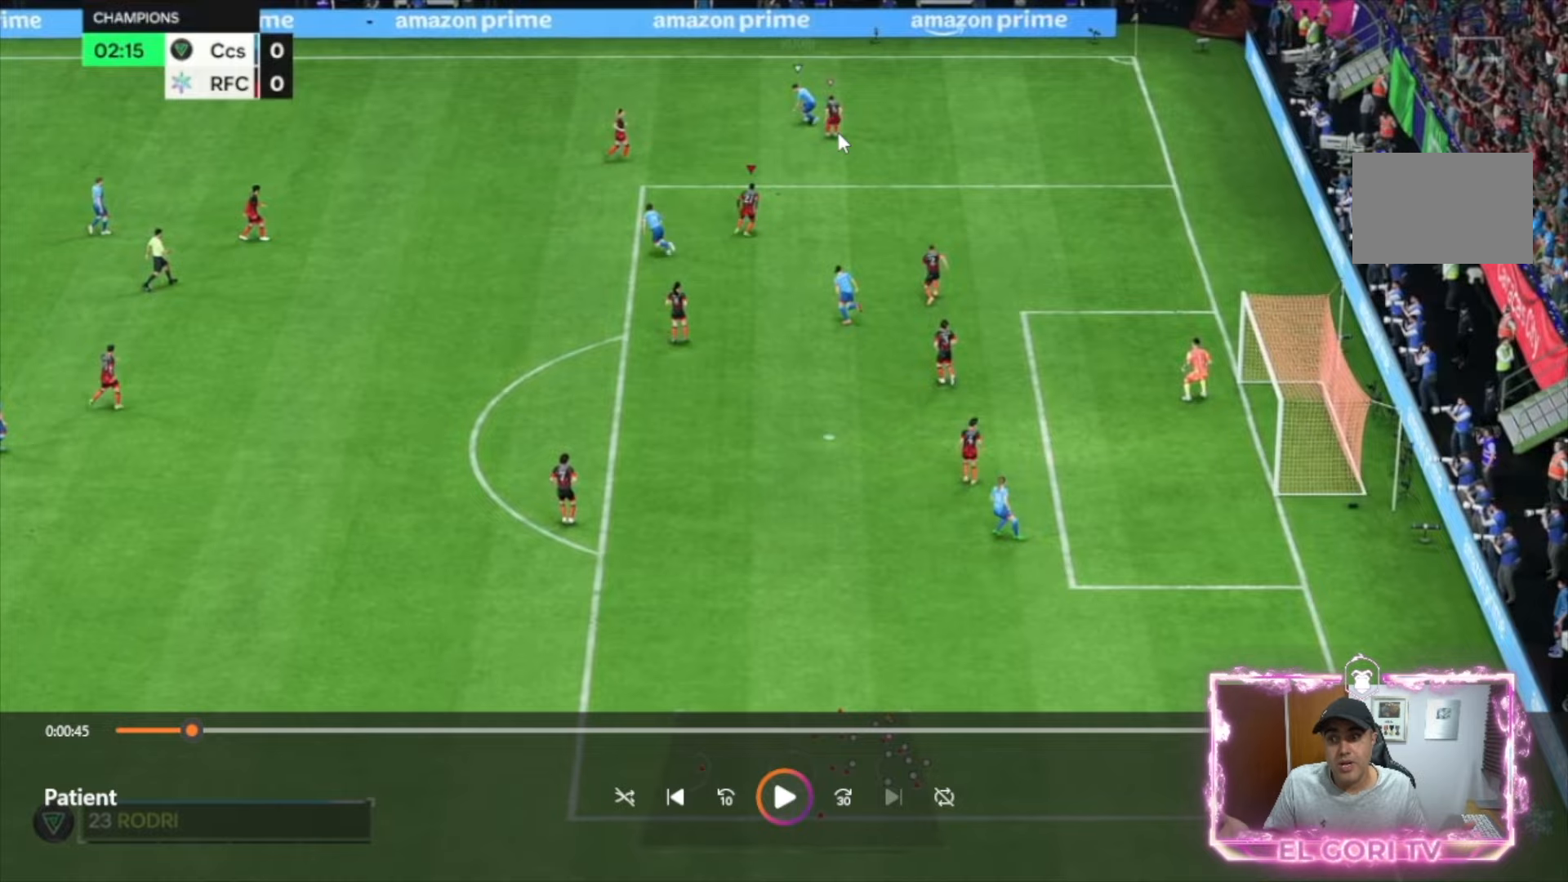
{"buttons": ["R2"], "left_stick": "center", "right_stick": "center", "events": []}
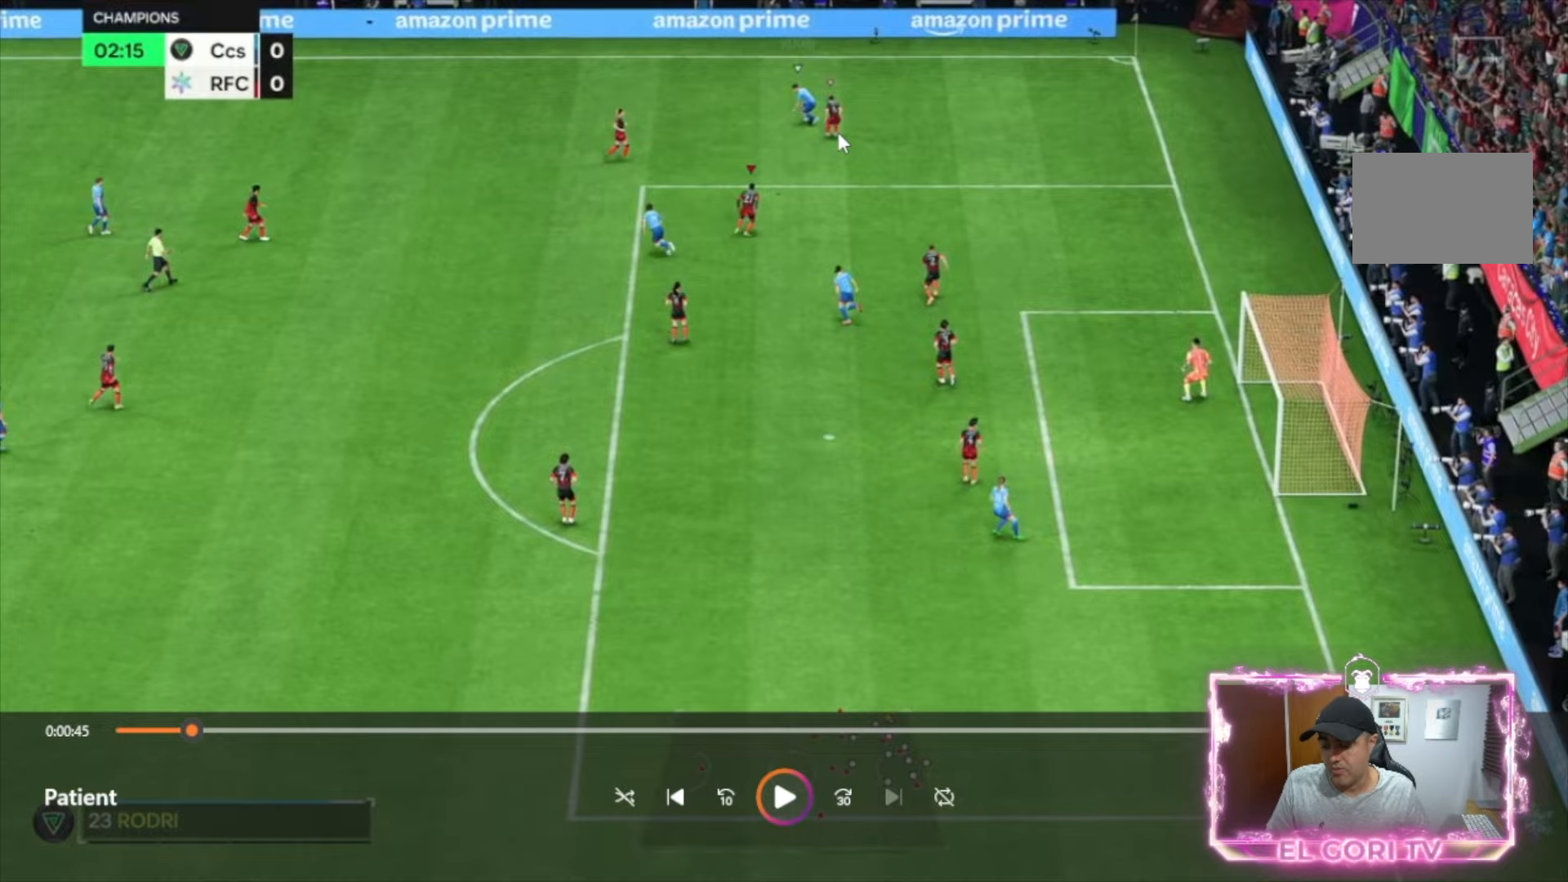
{"buttons": ["R2"], "left_stick": "center", "right_stick": "center", "events": []}